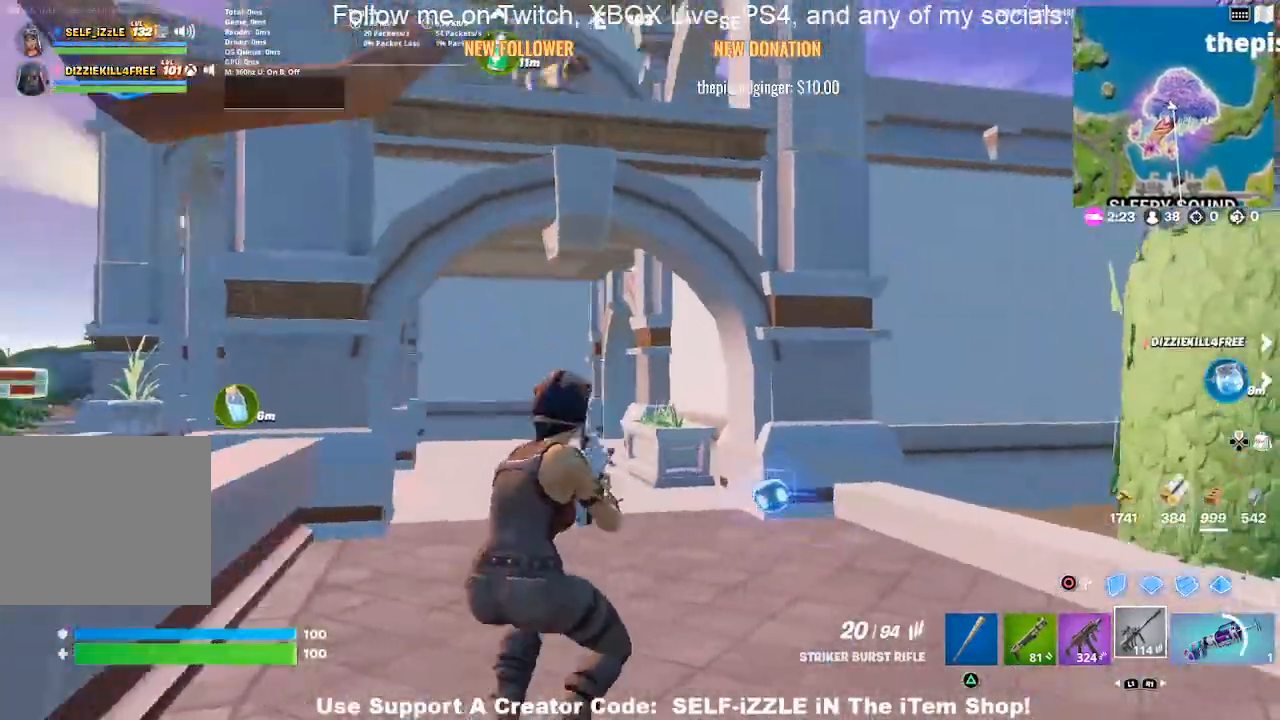
Gameplay with a controller (PlayStation layout); each line is a JSON object with the inputs held at the frame after it (dt_ms = milliseconds from this image to that frame). "events" lists button and stick changes between this image and that frame as [ms after this image, input, new state], when the widget could be followed in between.
{"dt_ms": 500, "buttons": [], "left_stick": "up-right", "right_stick": "center", "events": [[167, "left_stick", "up-right"], [167, "right_stick", "right"], [367, "right_stick", "center"]]}
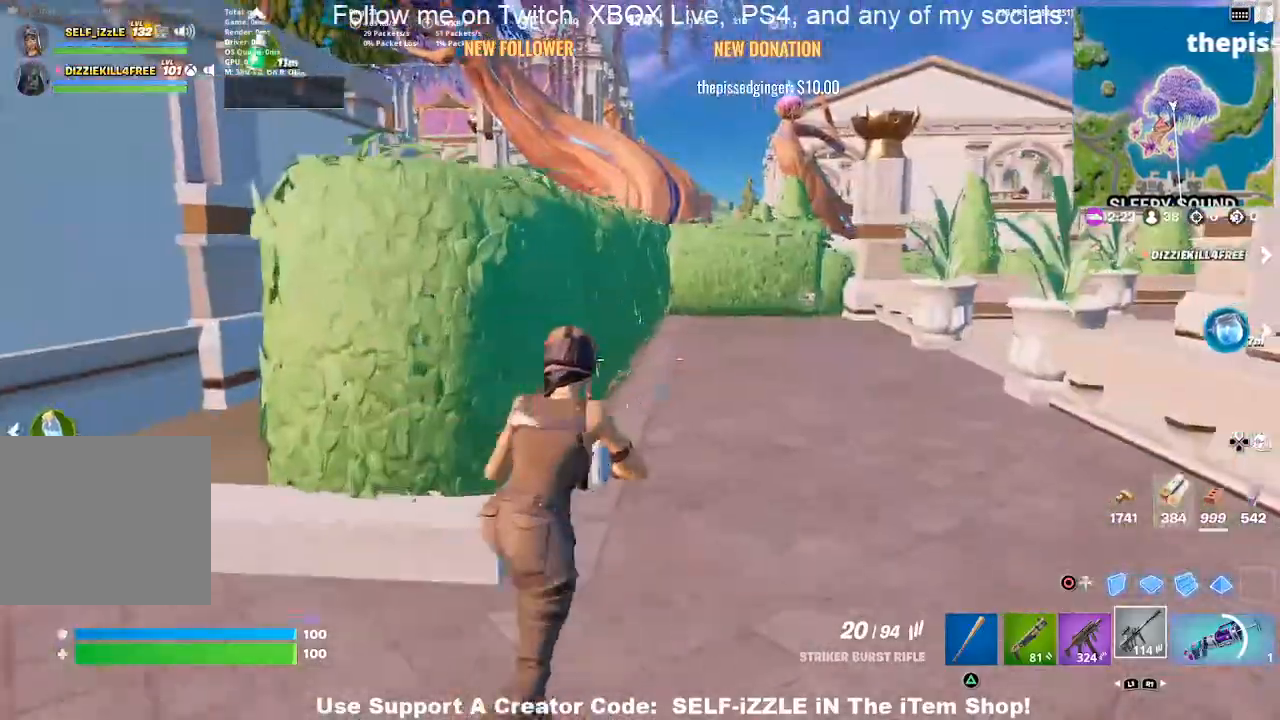
{"dt_ms": 500, "buttons": [], "left_stick": "up", "right_stick": "center", "events": [[100, "right_stick", "right"], [200, "left_stick", "up"], [233, "right_stick", "center"]]}
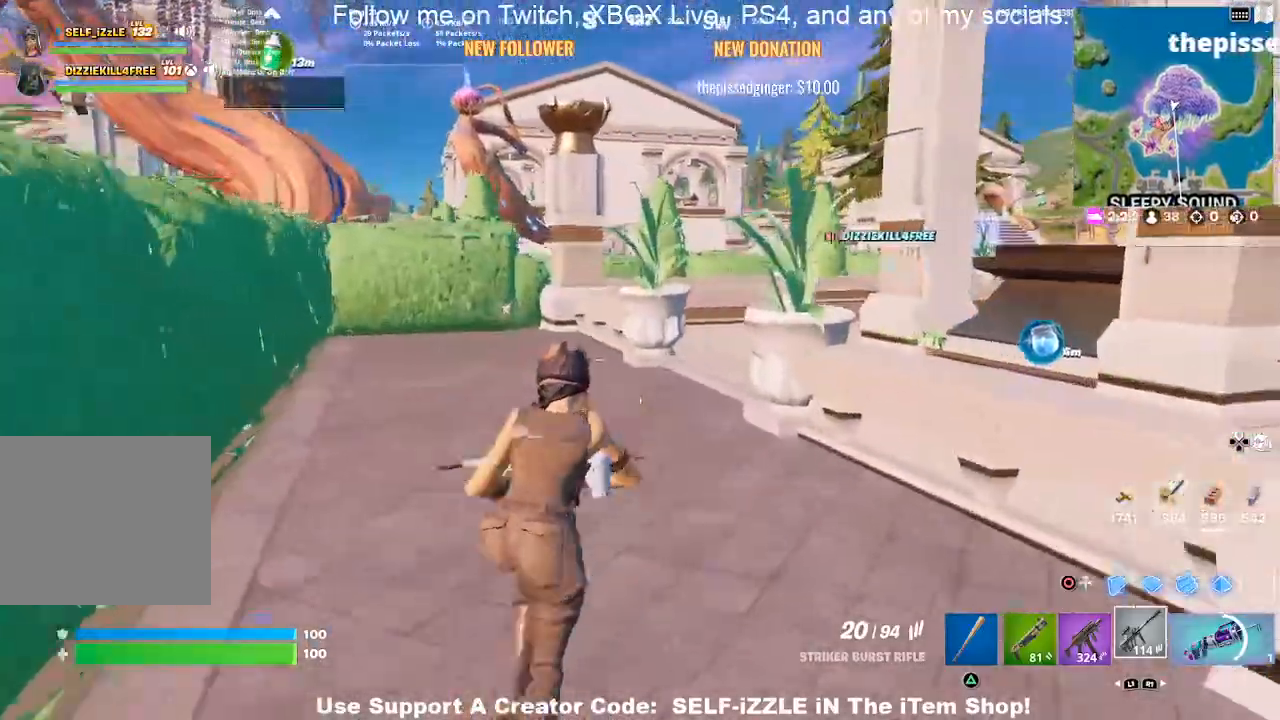
{"dt_ms": 500, "buttons": ["CROSS"], "left_stick": "up", "right_stick": "center", "events": [[467, "CROSS", "down"]]}
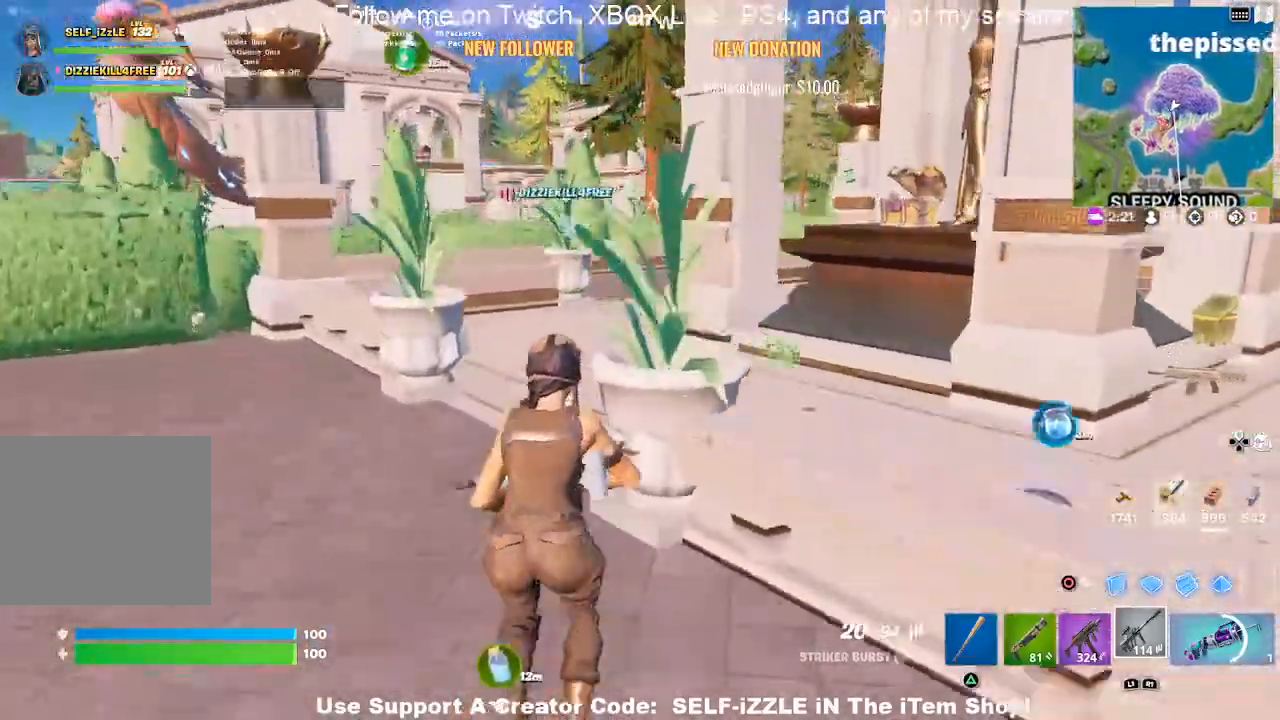
{"dt_ms": 500, "buttons": [], "left_stick": "up-left", "right_stick": "center", "events": [[67, "CROSS", "up"], [267, "left_stick", "up-left"]]}
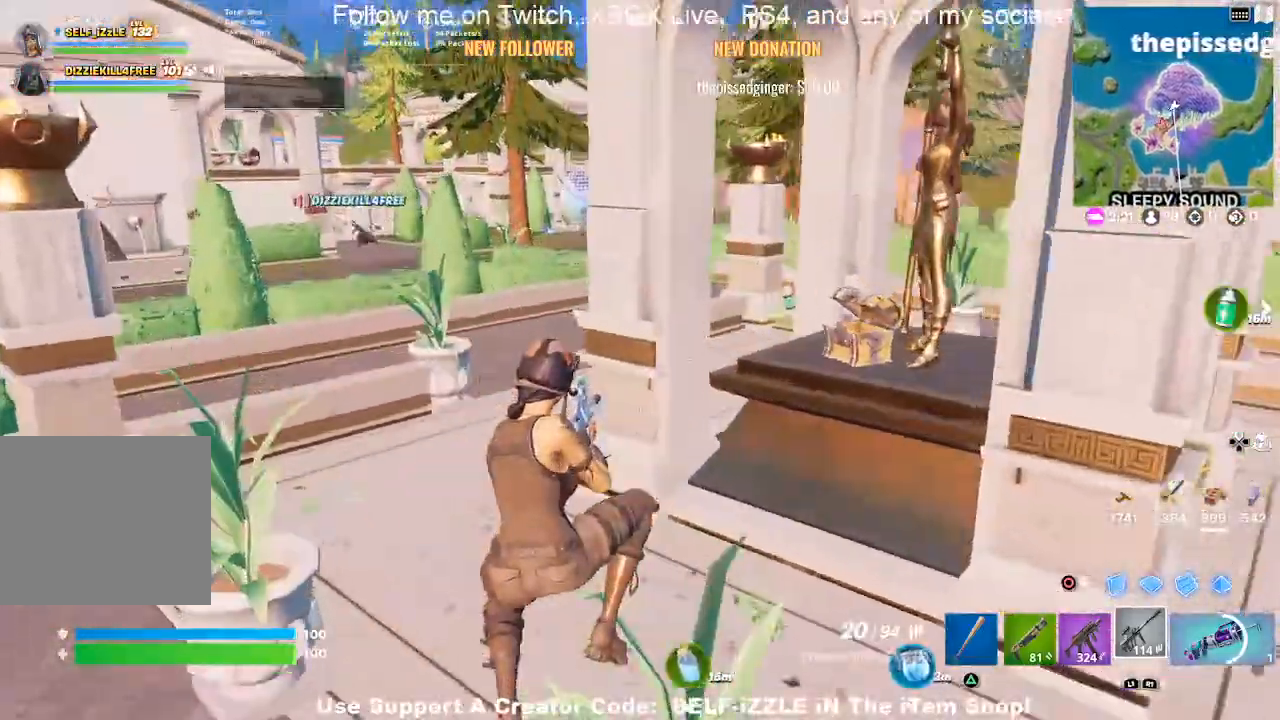
{"dt_ms": 500, "buttons": [], "left_stick": "up-left", "right_stick": "center", "events": [[167, "right_stick", "right"], [433, "right_stick", "center"]]}
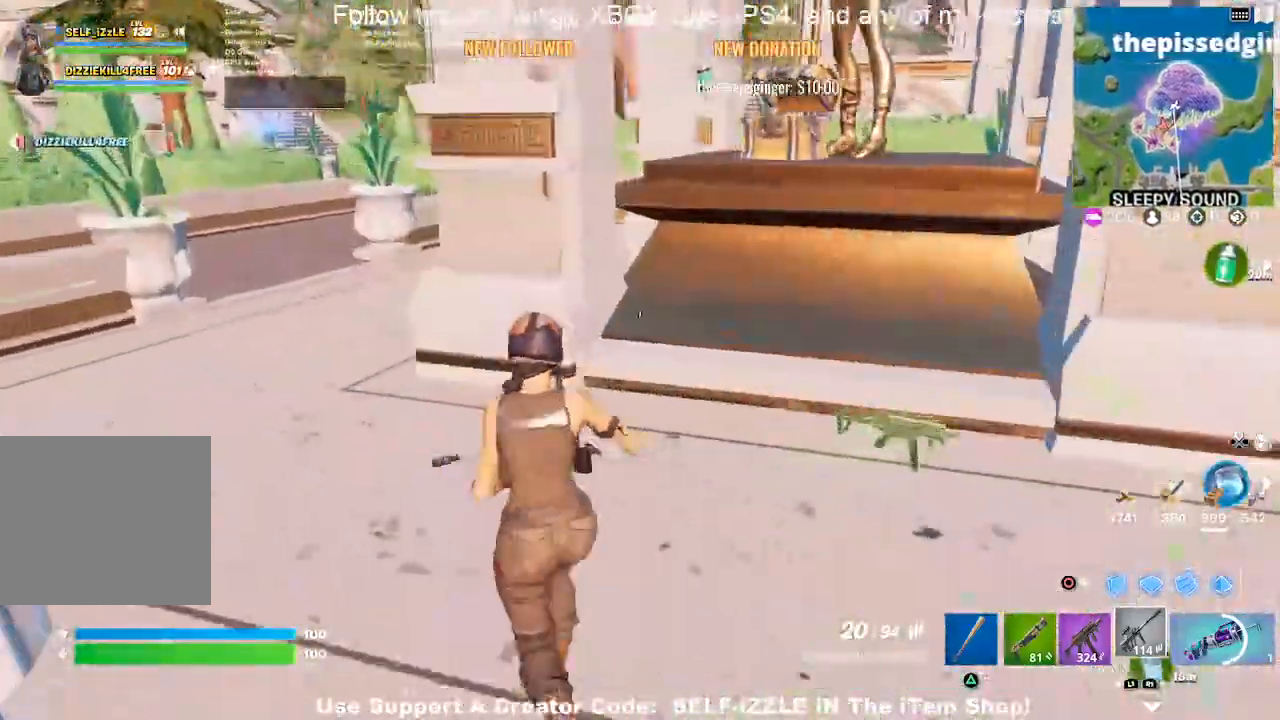
{"dt_ms": 500, "buttons": [], "left_stick": "up-left", "right_stick": "center", "events": []}
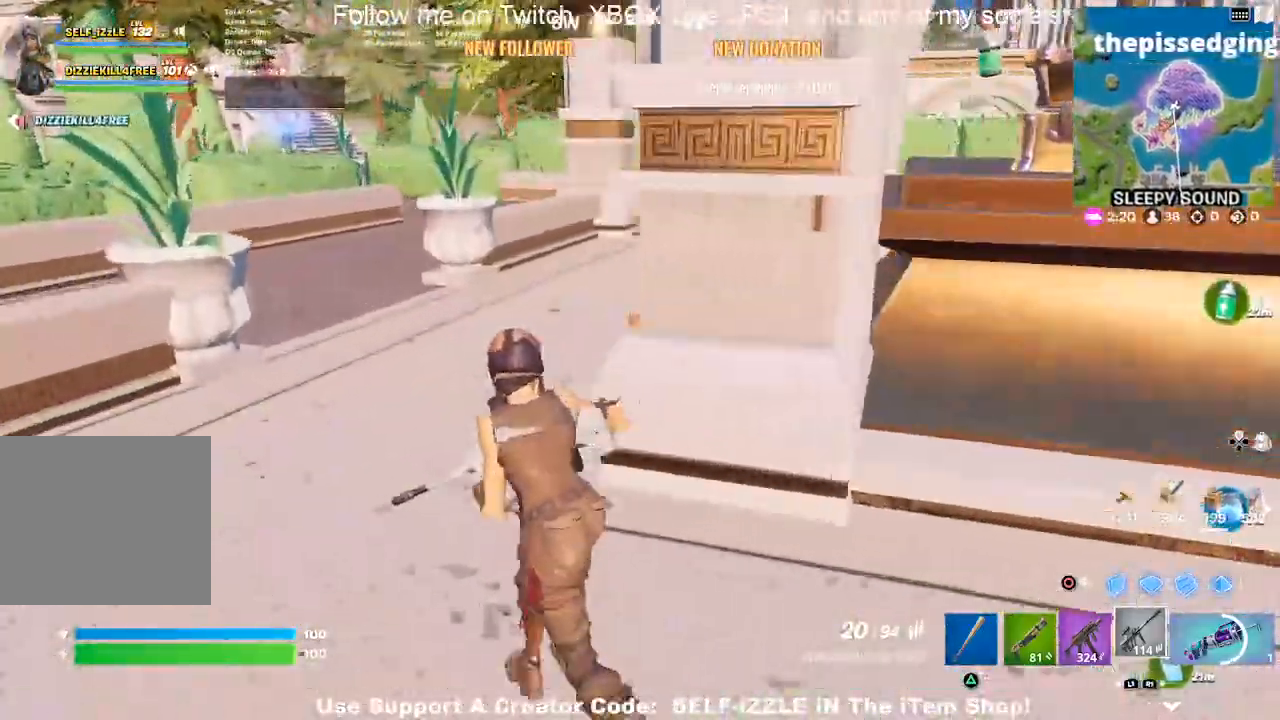
{"dt_ms": 500, "buttons": [], "left_stick": "up-left", "right_stick": "center", "events": []}
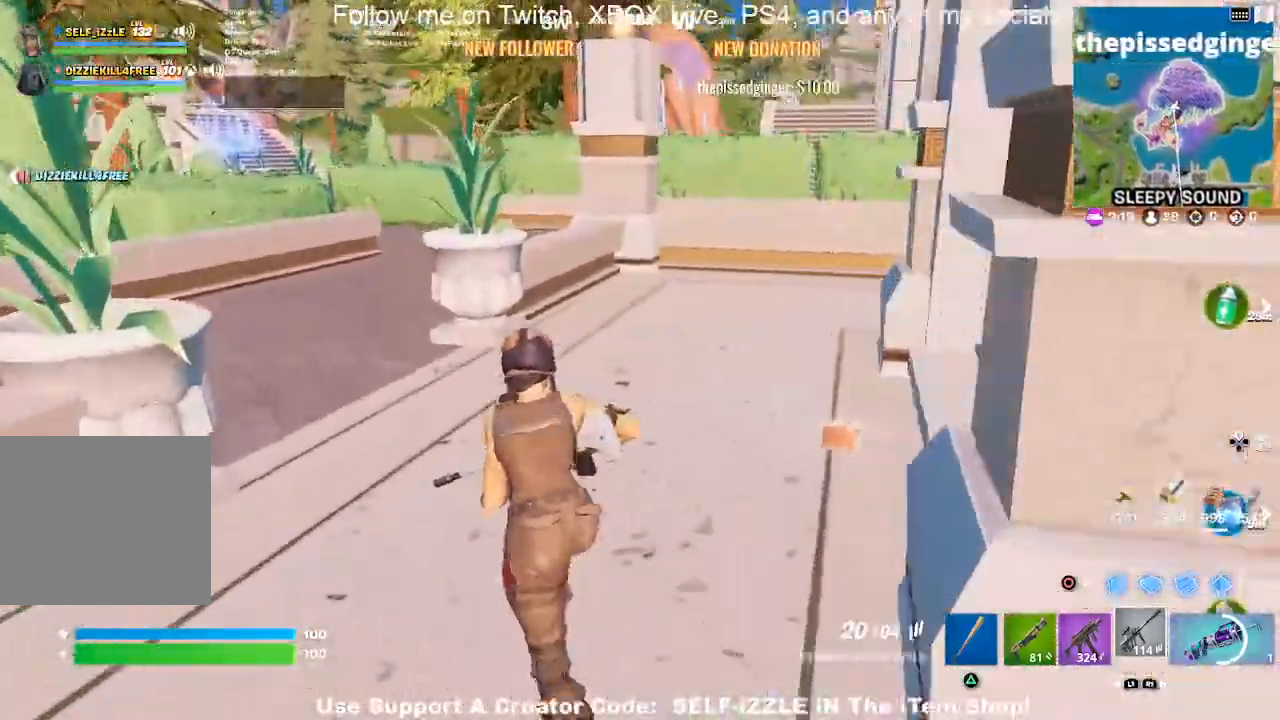
{"dt_ms": 1000, "buttons": [], "left_stick": "up-left", "right_stick": "center"}
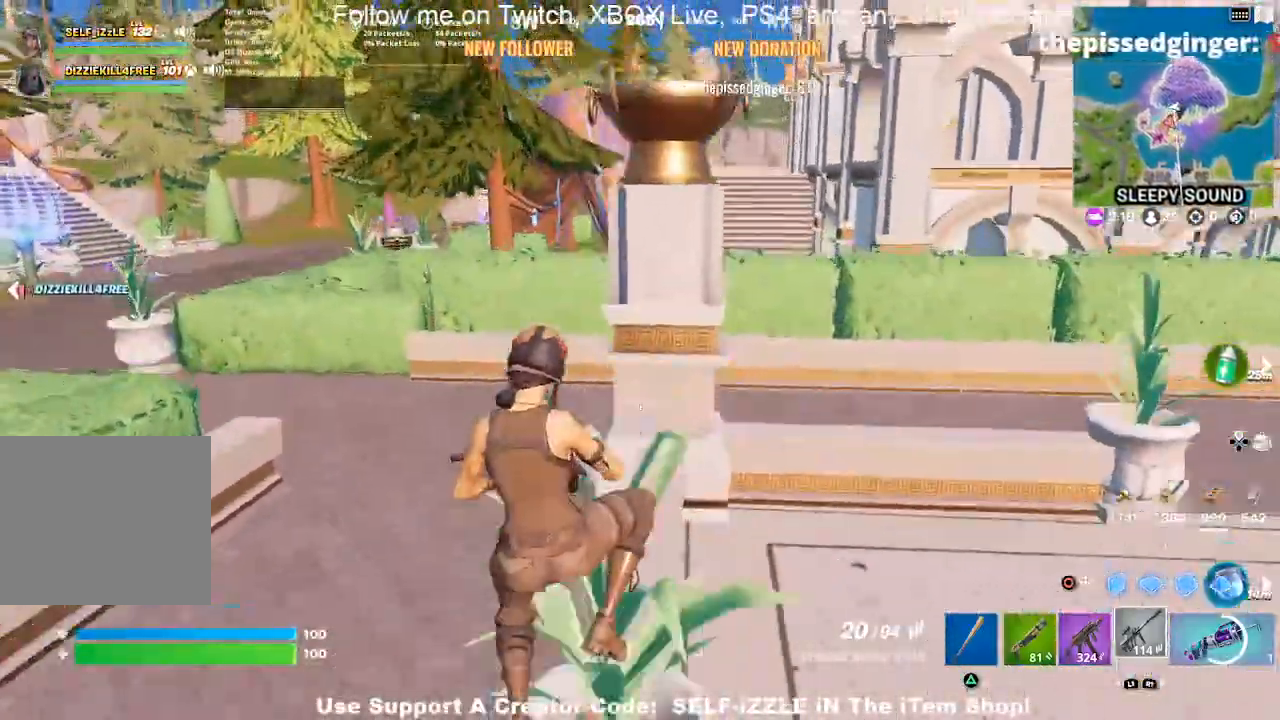
{"dt_ms": 500, "buttons": [], "left_stick": "up", "right_stick": "center", "events": [[300, "left_stick", "up"], [300, "right_stick", "left"], [500, "right_stick", "center"]]}
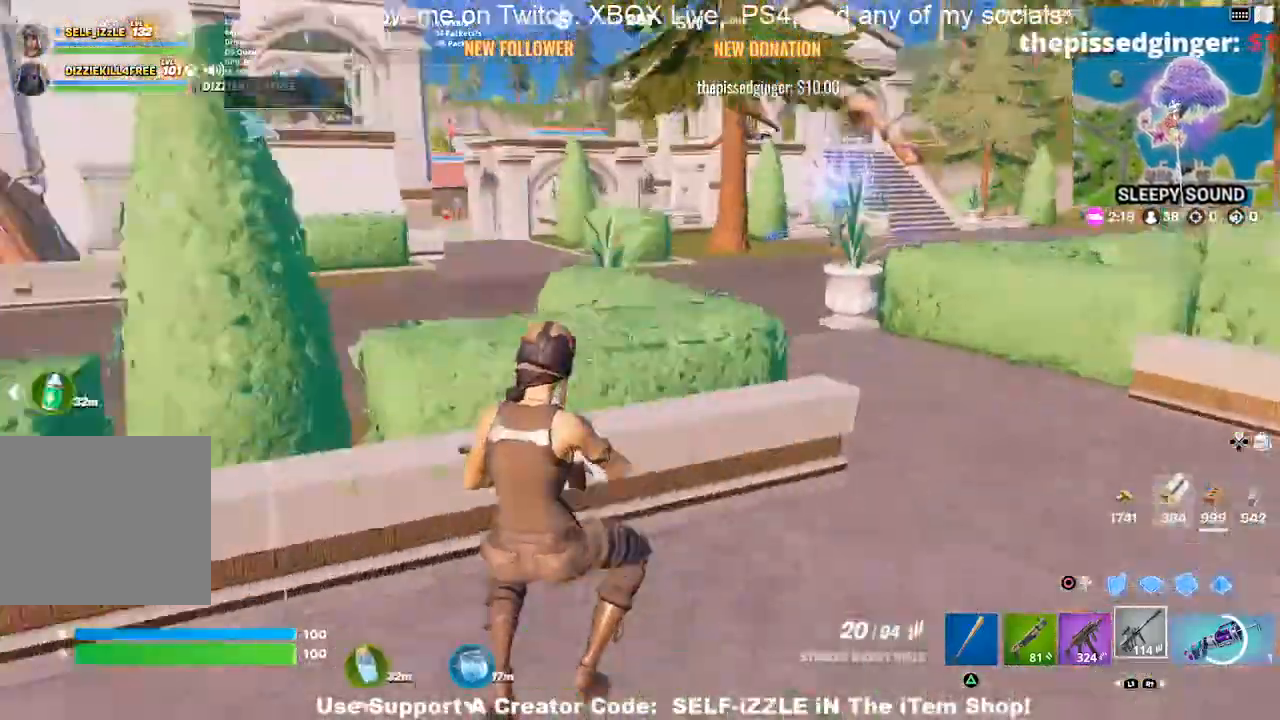
{"dt_ms": 500, "buttons": [], "left_stick": "up", "right_stick": "center", "events": [[300, "CROSS", "down"], [400, "CROSS", "up"]]}
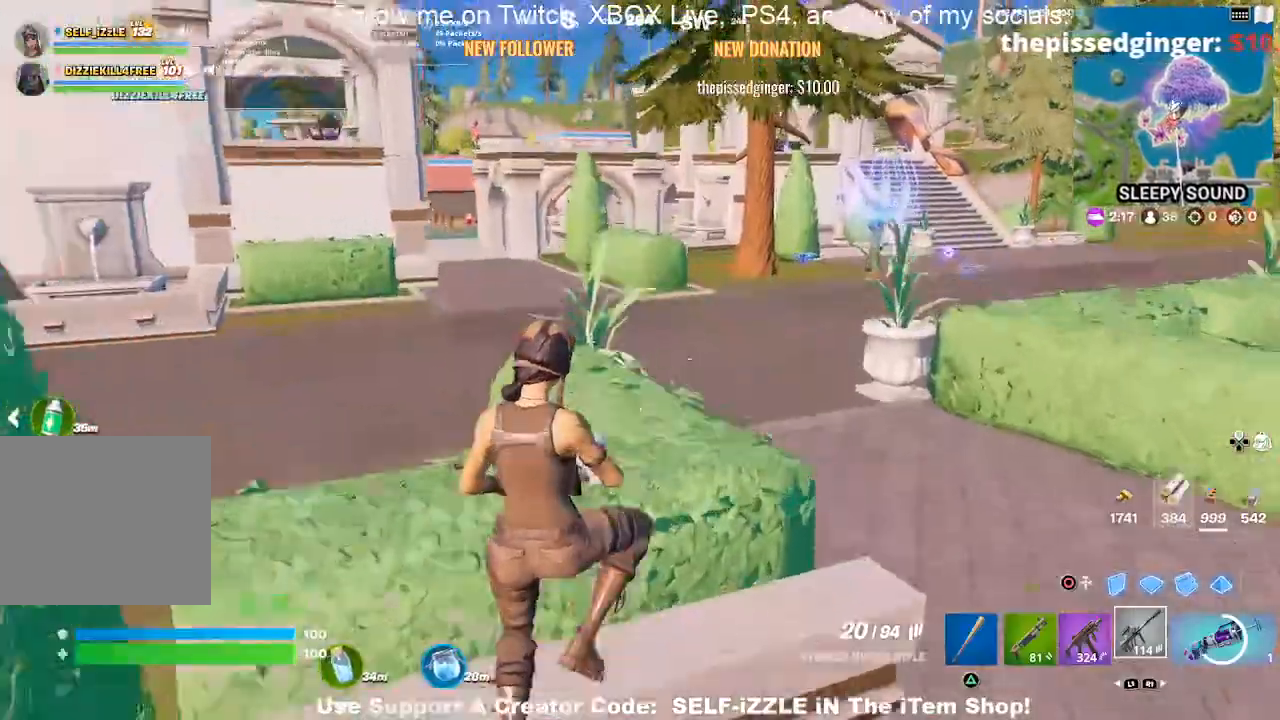
{"dt_ms": 1000, "buttons": [], "left_stick": "center", "right_stick": "center"}
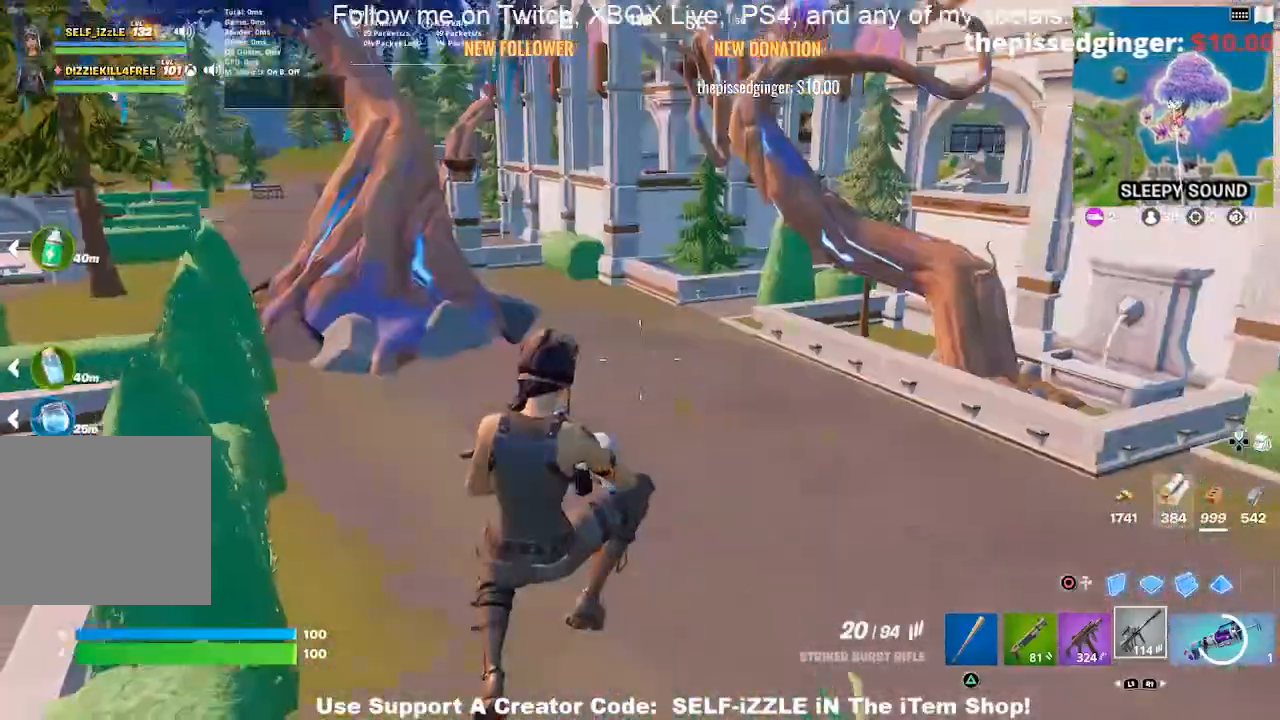
{"dt_ms": 500, "buttons": [], "left_stick": "up-right", "right_stick": "right", "events": [[67, "left_stick", "right"], [433, "left_stick", "up-right"], [433, "right_stick", "right"]]}
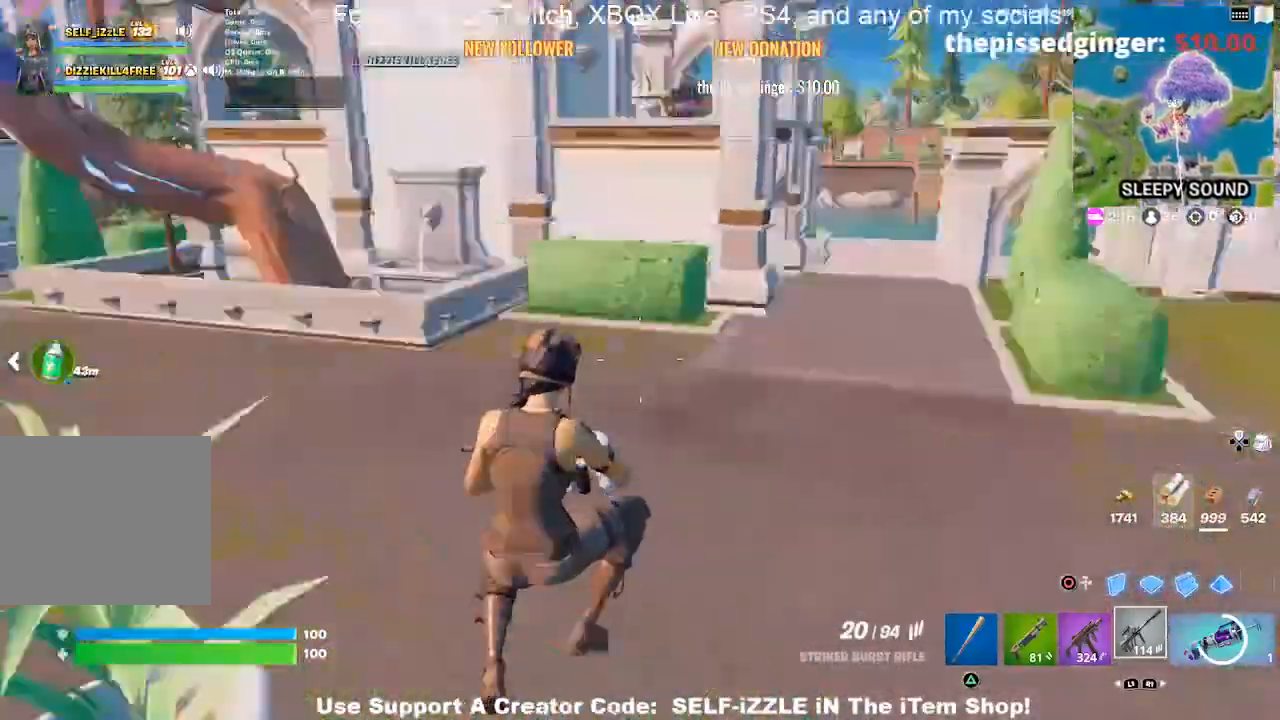
{"dt_ms": 500, "buttons": ["DPAD_RIGHT"], "left_stick": "up", "right_stick": "center", "events": [[33, "left_stick", "up"], [133, "right_stick", "center"], [500, "DPAD_RIGHT", "down"]]}
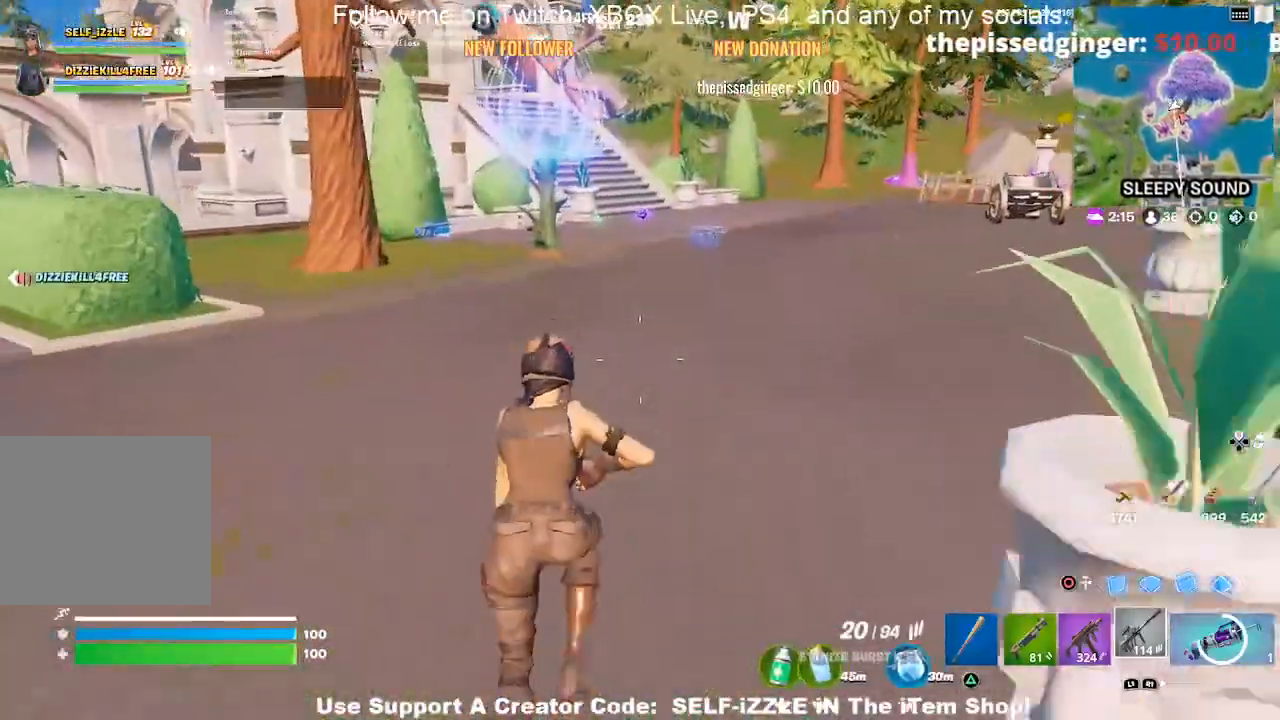
{"dt_ms": 500, "buttons": [], "left_stick": "up", "right_stick": "center", "events": [[167, "DPAD_RIGHT", "up"]]}
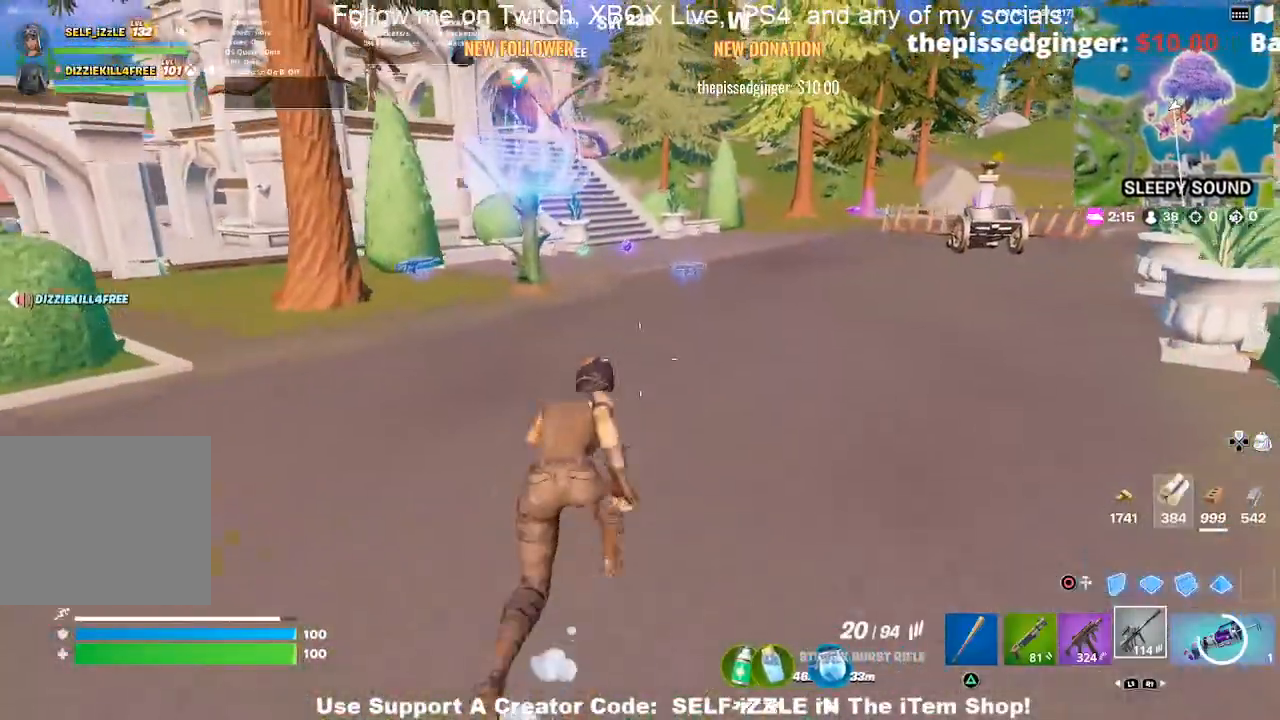
{"dt_ms": 500, "buttons": [], "left_stick": "up", "right_stick": "center", "events": []}
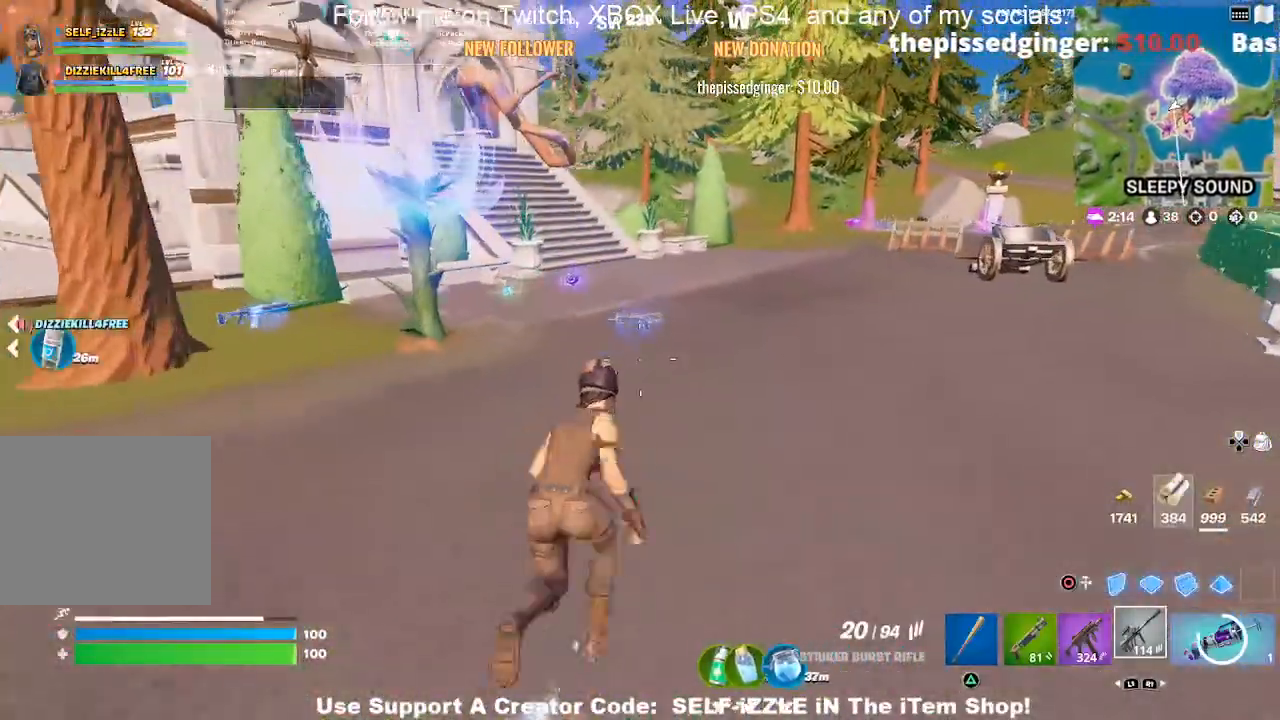
{"dt_ms": 500, "buttons": ["TOUCHPAD"], "left_stick": "up", "right_stick": "center", "events": [[467, "TOUCHPAD", "down"]]}
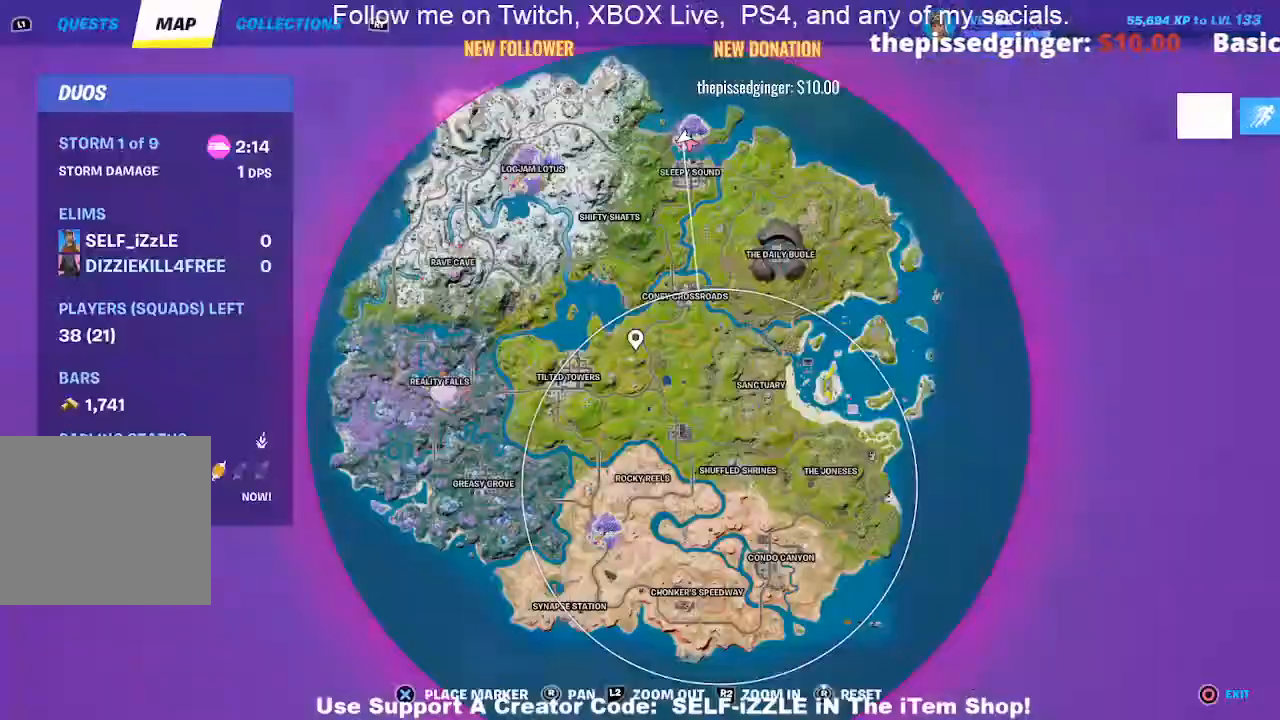
{"dt_ms": 500, "buttons": [], "left_stick": "up", "right_stick": "center", "events": [[67, "TOUCHPAD", "up"]]}
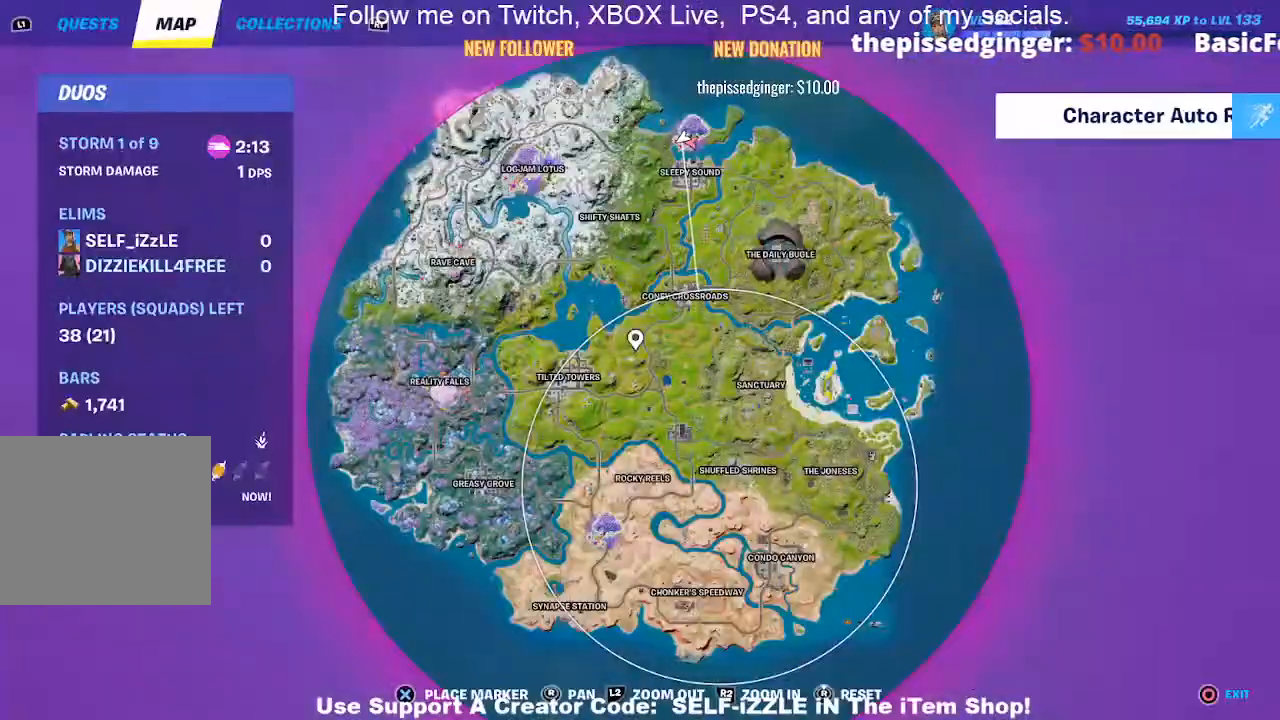
{"dt_ms": 500, "buttons": [], "left_stick": "up-left", "right_stick": "center", "events": [[200, "TOUCHPAD", "down"], [267, "TOUCHPAD", "up"], [333, "left_stick", "up-left"]]}
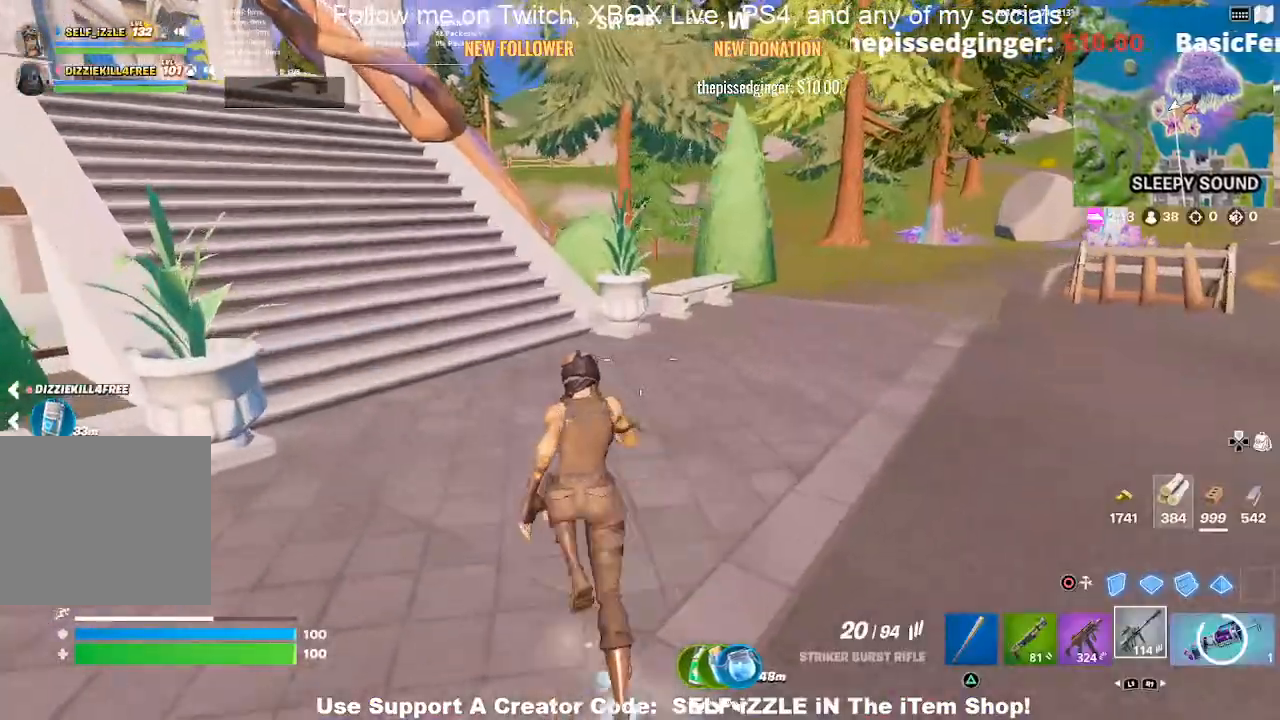
{"dt_ms": 500, "buttons": [], "left_stick": "up-right", "right_stick": "center", "events": [[33, "right_stick", "up-left"], [100, "left_stick", "up"], [267, "right_stick", "center"], [433, "left_stick", "up-right"]]}
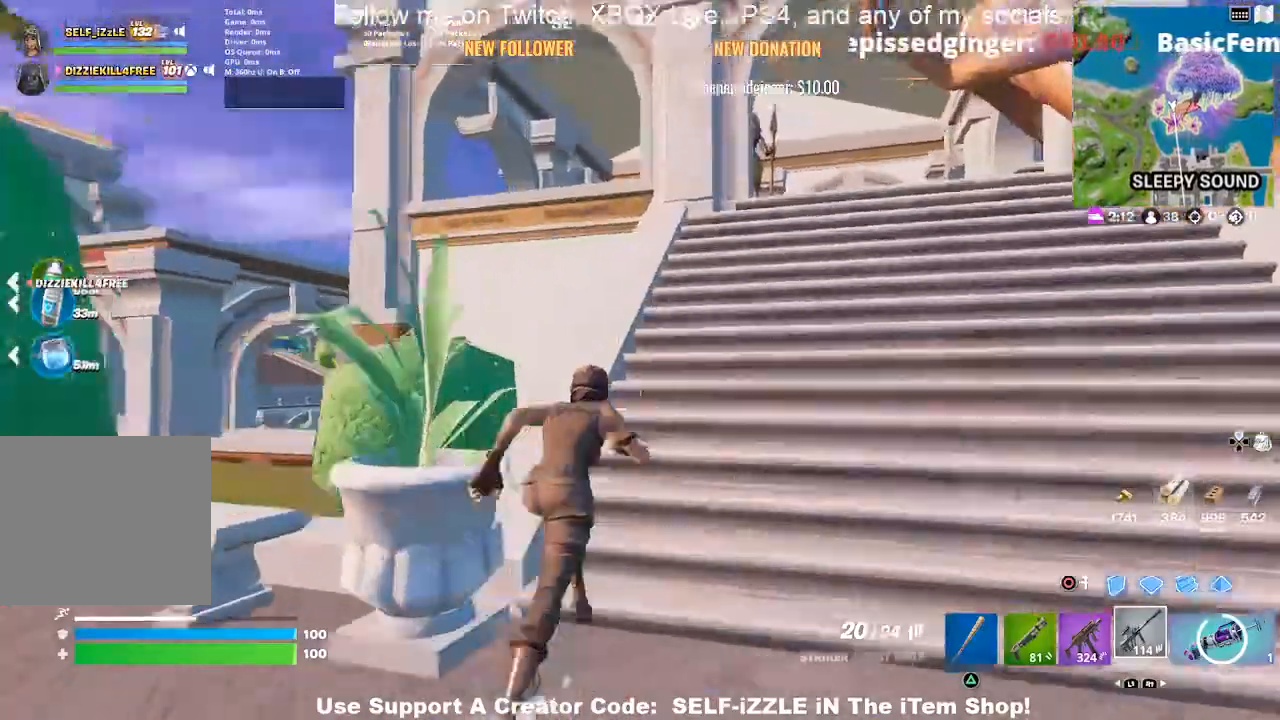
{"dt_ms": 500, "buttons": [], "left_stick": "right", "right_stick": "center", "events": [[167, "left_stick", "up"], [433, "left_stick", "right"]]}
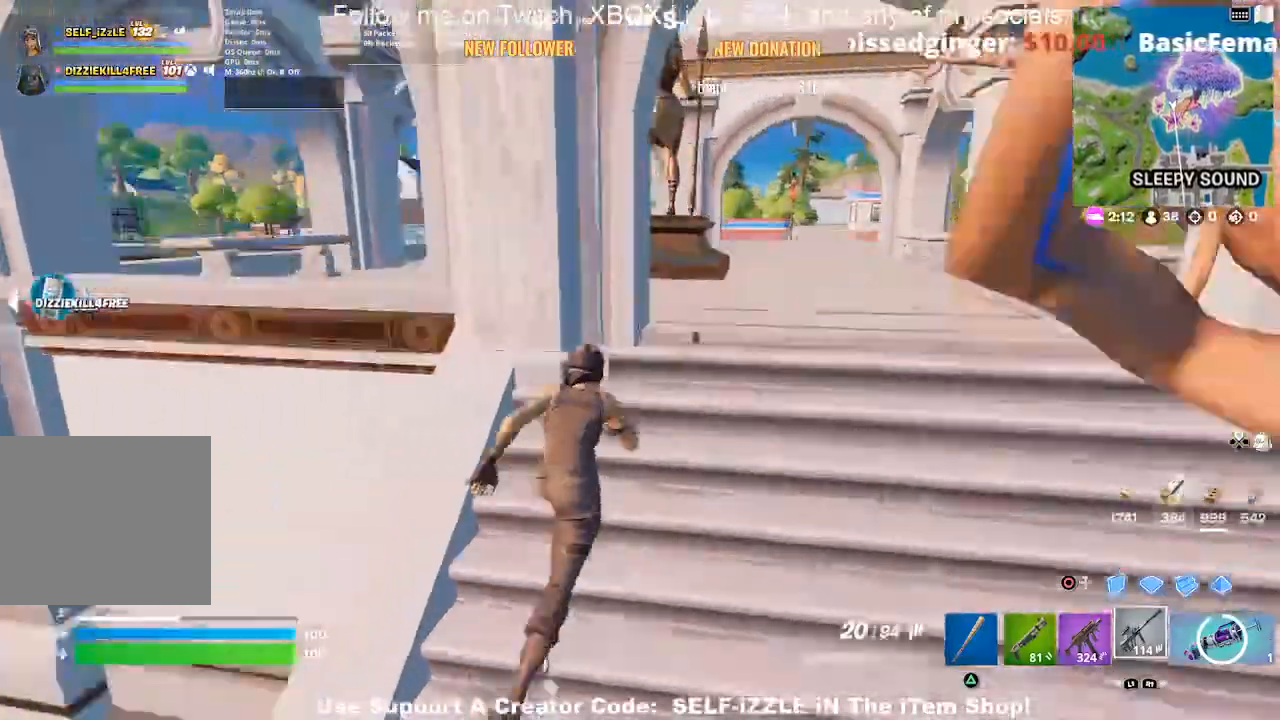
{"dt_ms": 500, "buttons": [], "left_stick": "up-right", "right_stick": "center", "events": [[100, "left_stick", "up"], [233, "left_stick", "right"], [333, "right_stick", "left"], [433, "left_stick", "up-right"], [433, "right_stick", "center"]]}
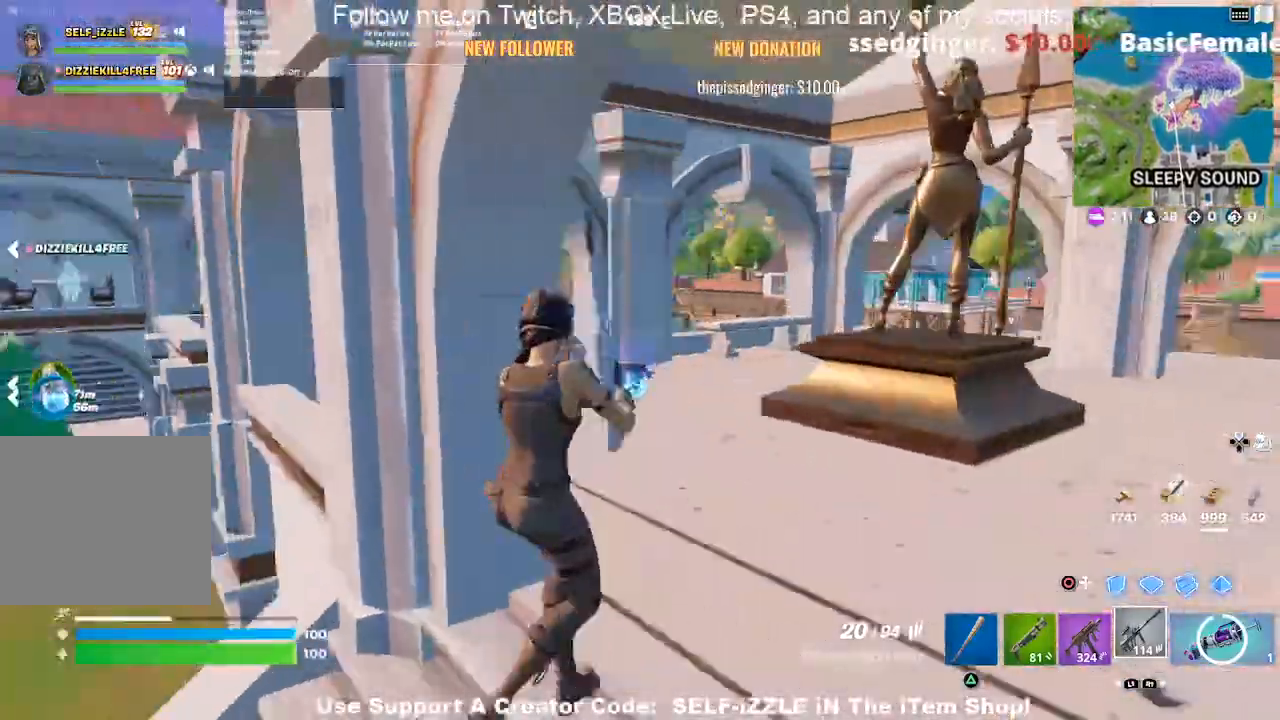
{"dt_ms": 500, "buttons": [], "left_stick": "up-right", "right_stick": "center", "events": []}
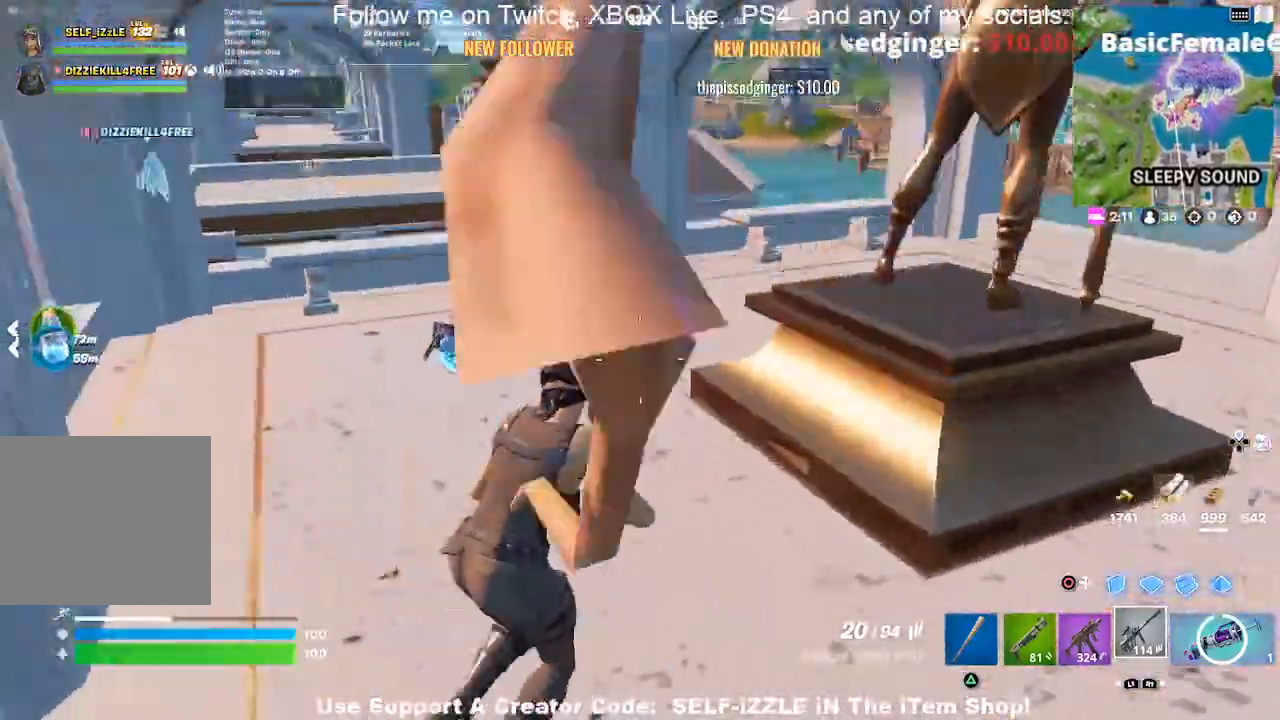
{"dt_ms": 500, "buttons": ["DPAD_LEFT"], "left_stick": "center", "right_stick": "center", "events": [[133, "left_stick", "up-left"], [167, "right_stick", "left"], [333, "left_stick", "center"], [367, "right_stick", "center"], [433, "DPAD_LEFT", "down"]]}
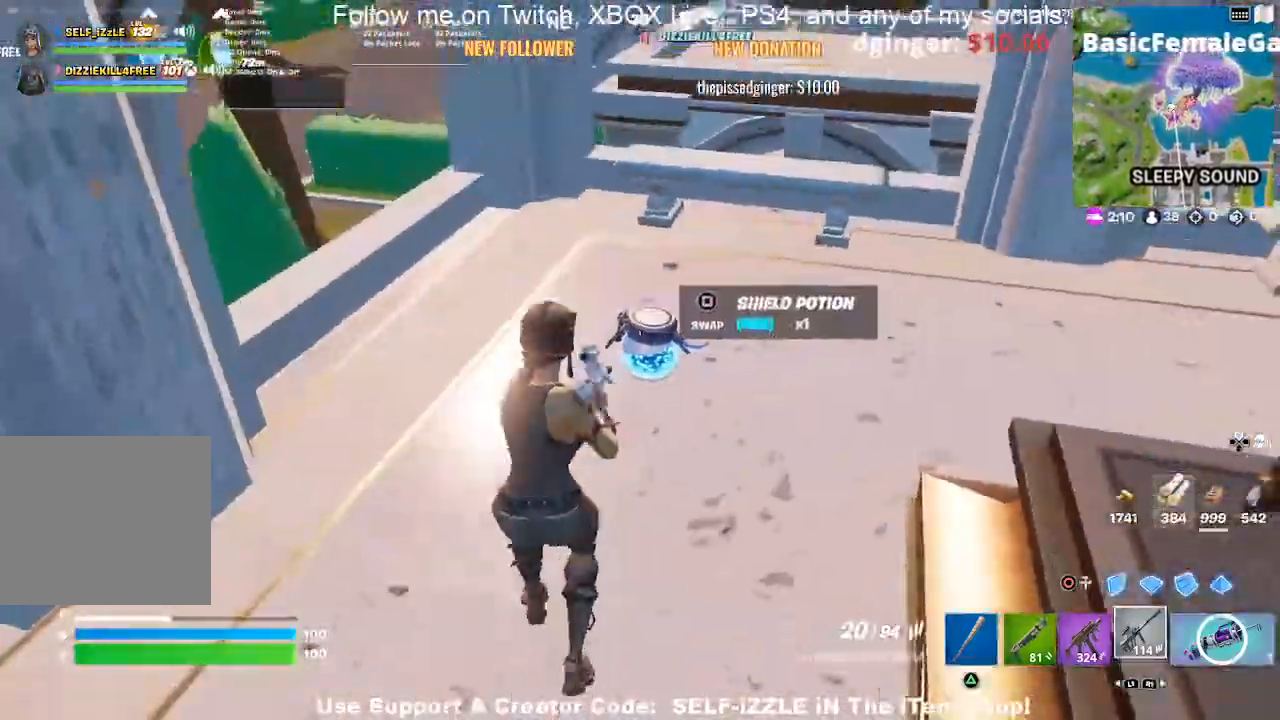
{"dt_ms": 500, "buttons": [], "left_stick": "up", "right_stick": "center", "events": [[33, "DPAD_LEFT", "up"], [33, "right_stick", "up"], [133, "right_stick", "center"], [200, "left_stick", "up-right"], [333, "left_stick", "up"]]}
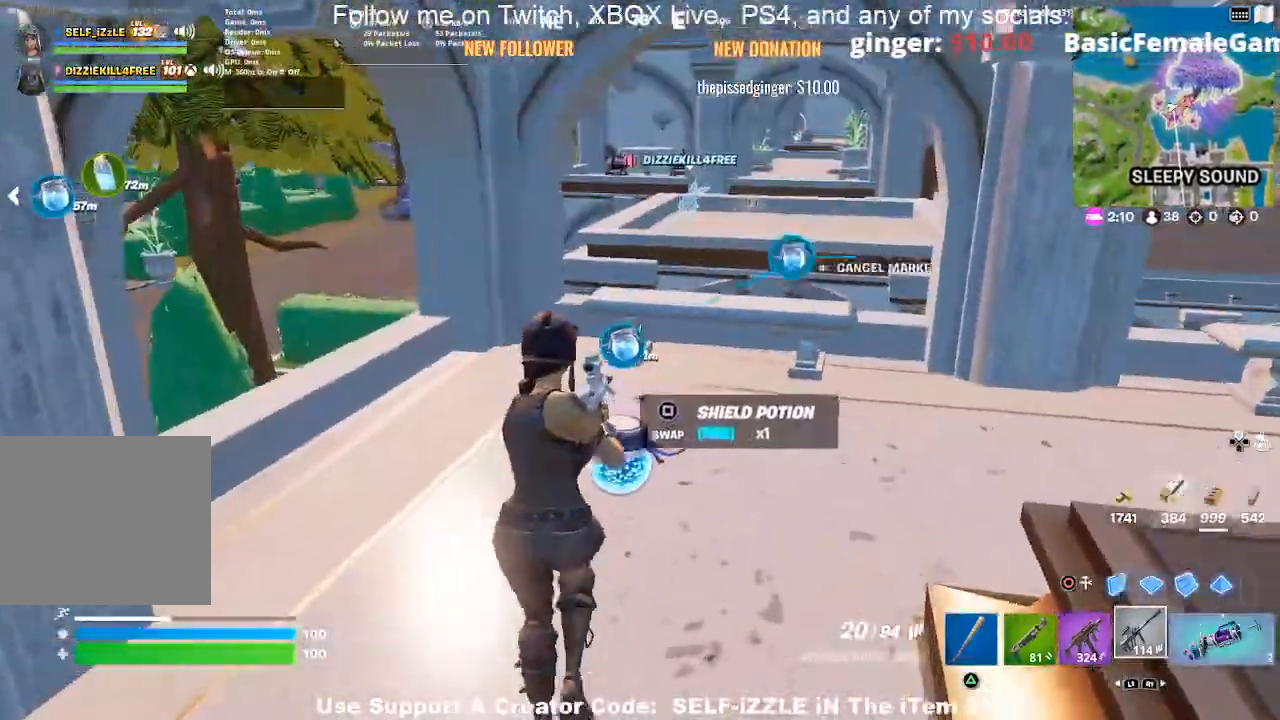
{"dt_ms": 500, "buttons": [], "left_stick": "up-right", "right_stick": "right", "events": [[100, "left_stick", "up-right"], [300, "right_stick", "right"]]}
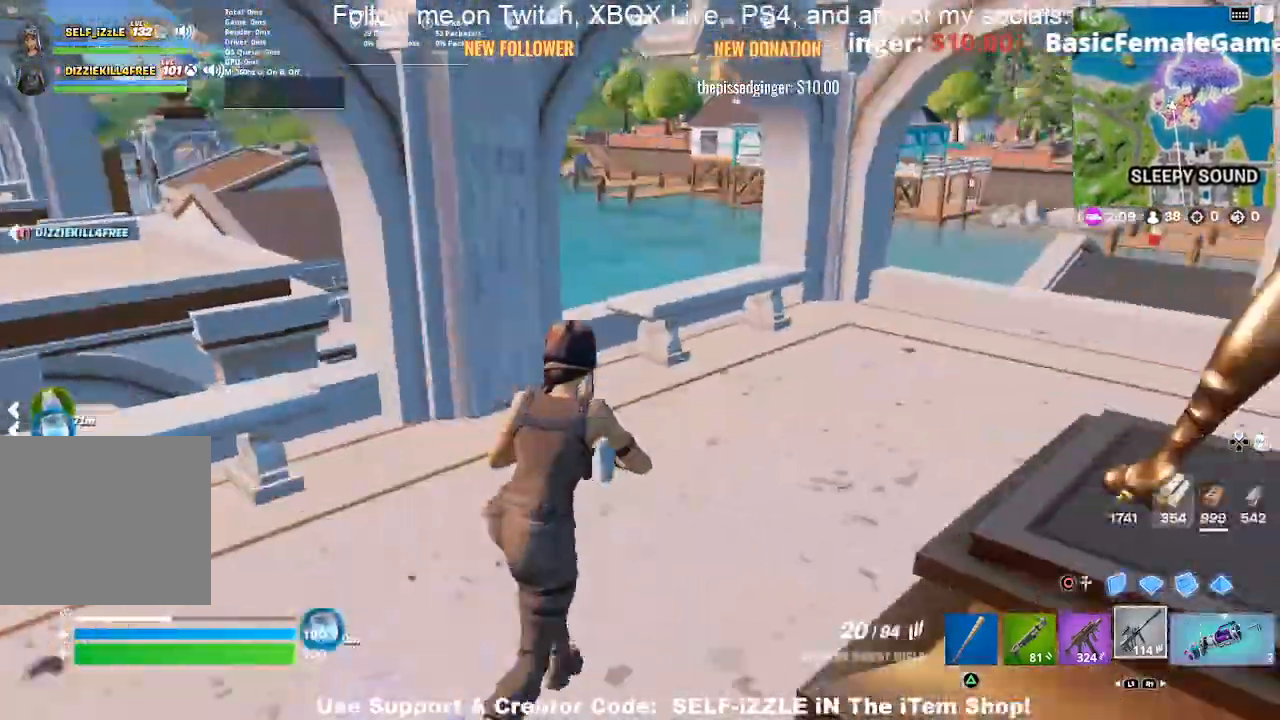
{"dt_ms": 1000, "buttons": [], "left_stick": "left", "right_stick": "center"}
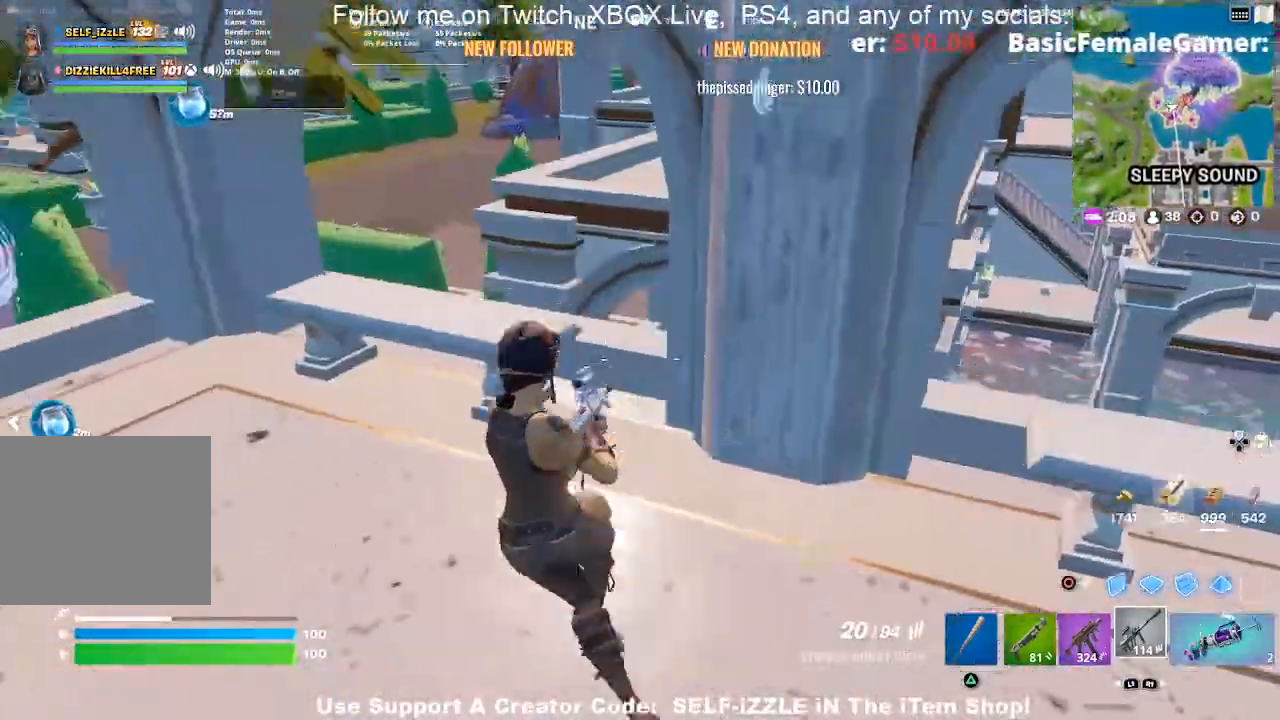
{"dt_ms": 500, "buttons": [], "left_stick": "up", "right_stick": "center", "events": [[133, "left_stick", "up-left"], [300, "left_stick", "up"], [400, "CIRCLE", "down"], [467, "CIRCLE", "up"]]}
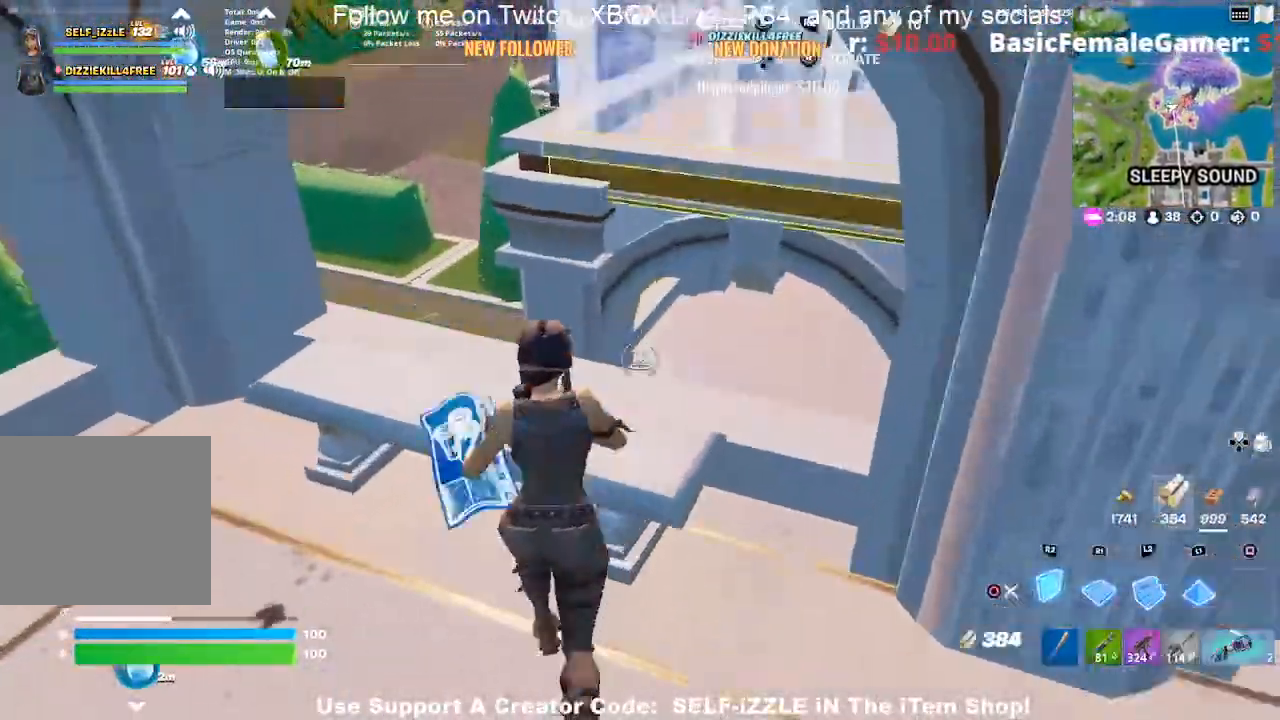
{"dt_ms": 500, "buttons": ["CROSS"], "left_stick": "up", "right_stick": "center", "events": [[33, "R1", "down"], [100, "CIRCLE", "down"], [167, "R1", "up"], [200, "CIRCLE", "up"], [467, "CROSS", "down"]]}
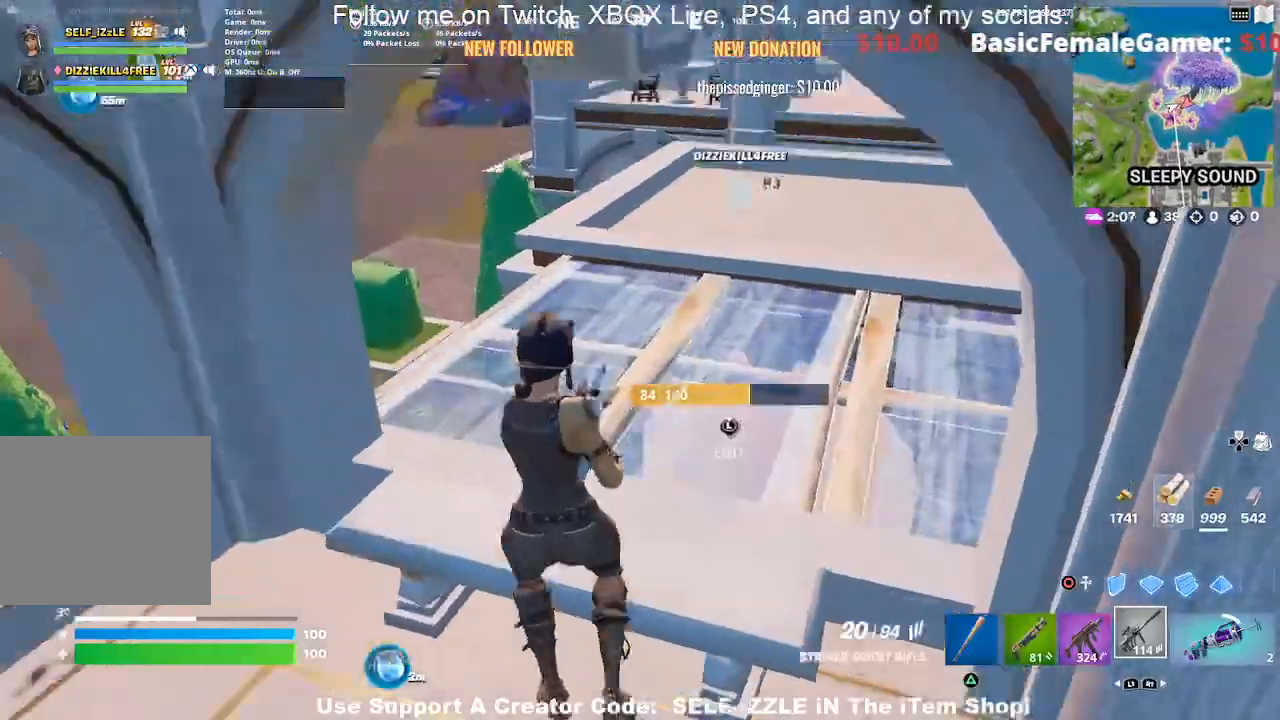
{"dt_ms": 500, "buttons": ["CROSS"], "left_stick": "up-right", "right_stick": "center"}